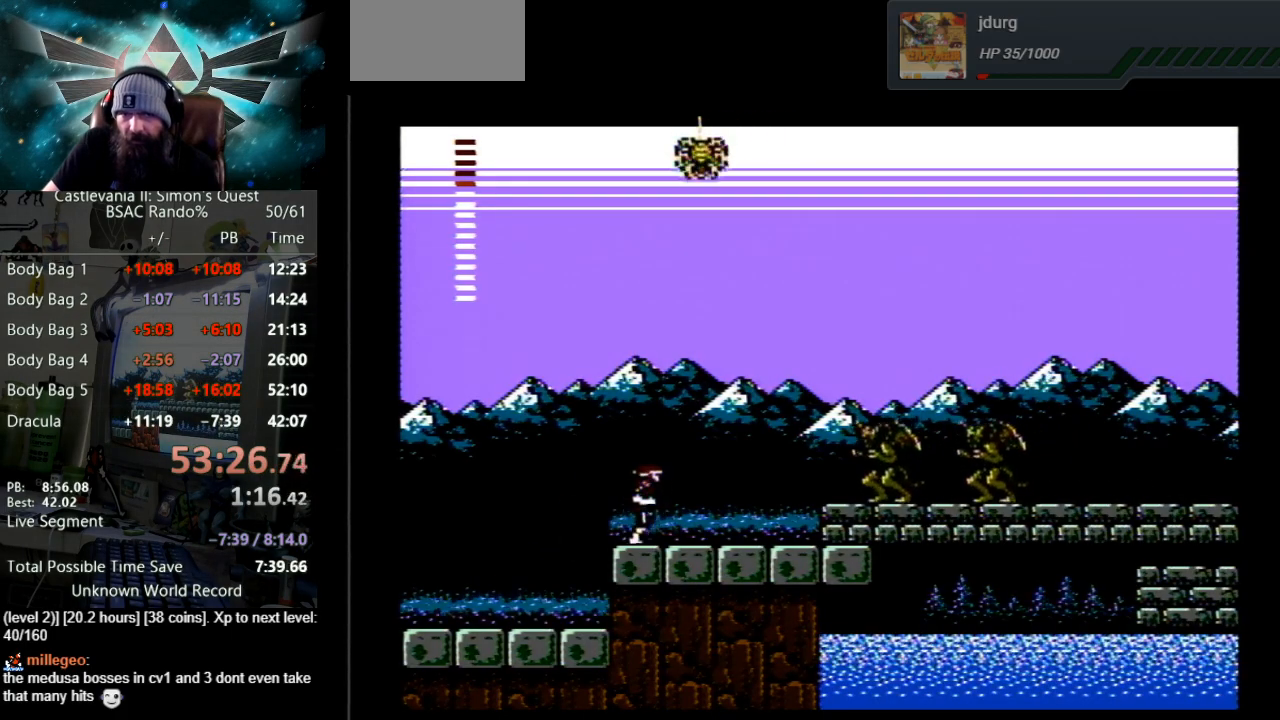
Gameplay with a controller (Nintendo layout); each line is a JSON object with the inputs held at the frame after it. "events" lists button and stick changes between this image and that frame as [ms after this image, input, new state], when the widget could be followed in between. Not read: L3 R3.
{"buttons": ["B", "DPAD_RIGHT"], "events": [[350, "B", "down"]]}
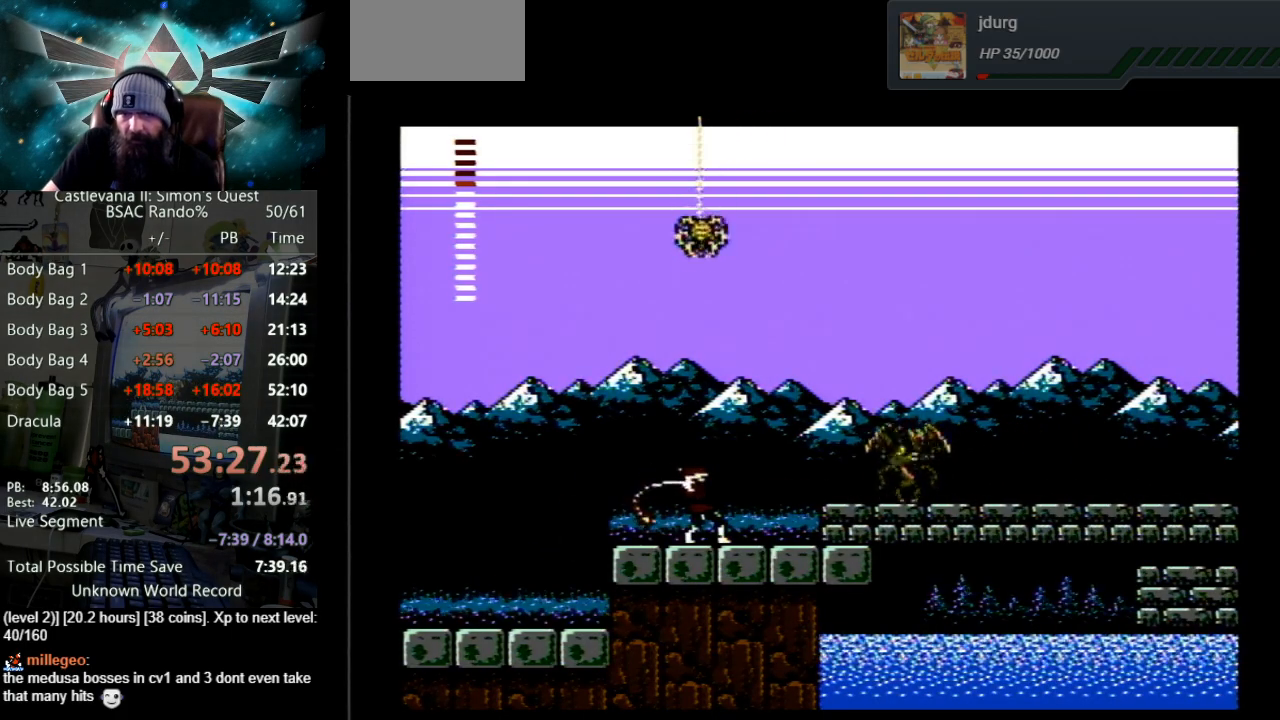
{"buttons": ["B", "DPAD_RIGHT"], "events": [[167, "B", "up"], [400, "B", "down"]]}
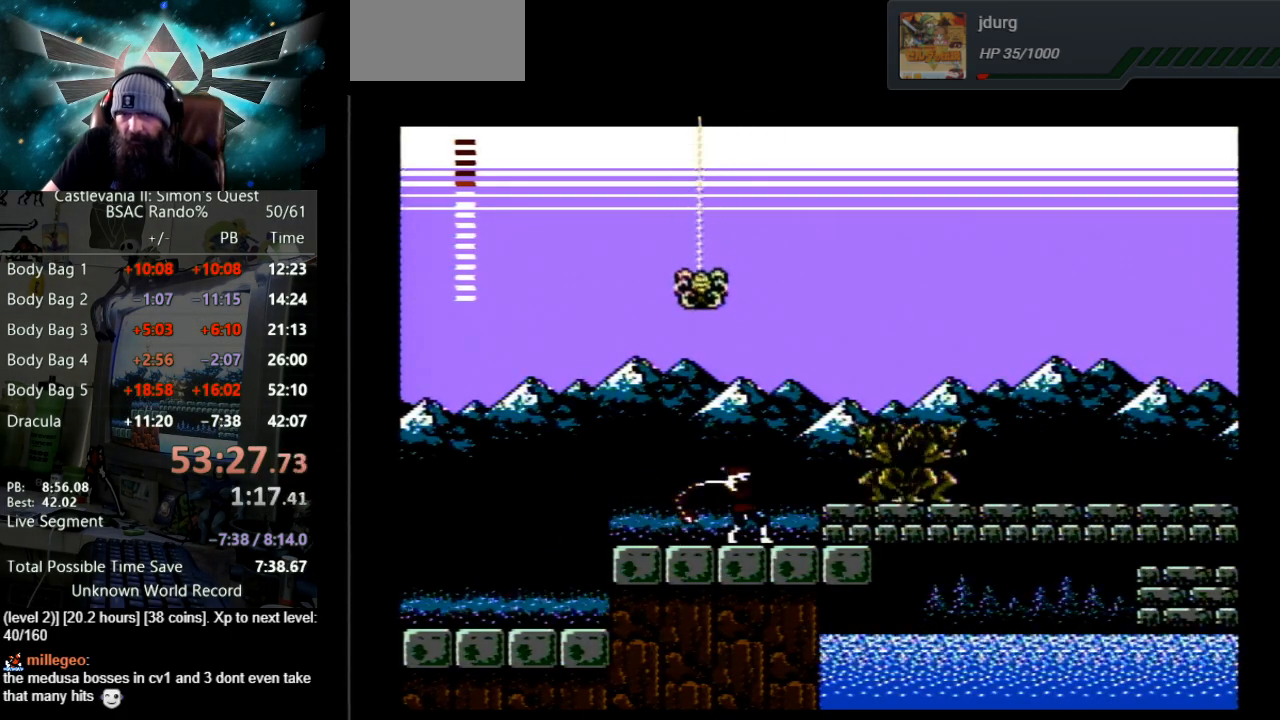
{"buttons": ["A", "DPAD_RIGHT"], "events": [[200, "B", "up"], [433, "A", "down"]]}
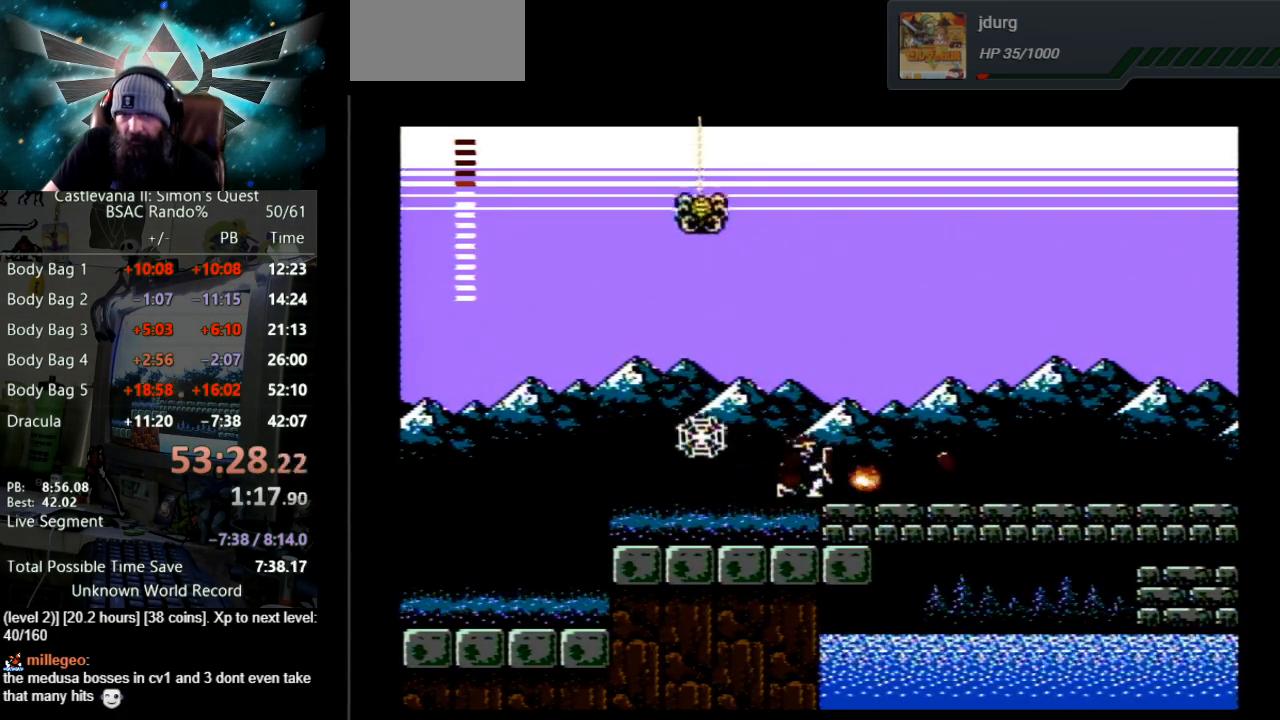
{"buttons": ["DPAD_RIGHT"], "events": [[250, "A", "up"]]}
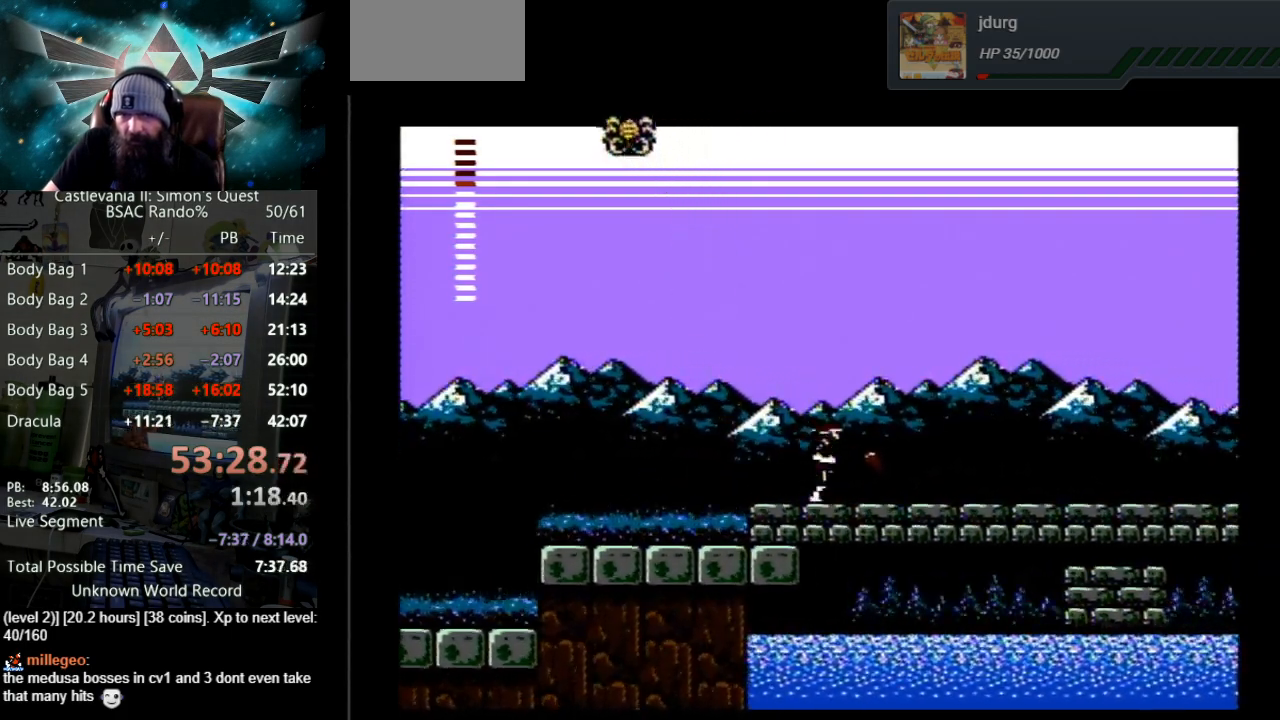
{"buttons": ["DPAD_RIGHT"], "events": []}
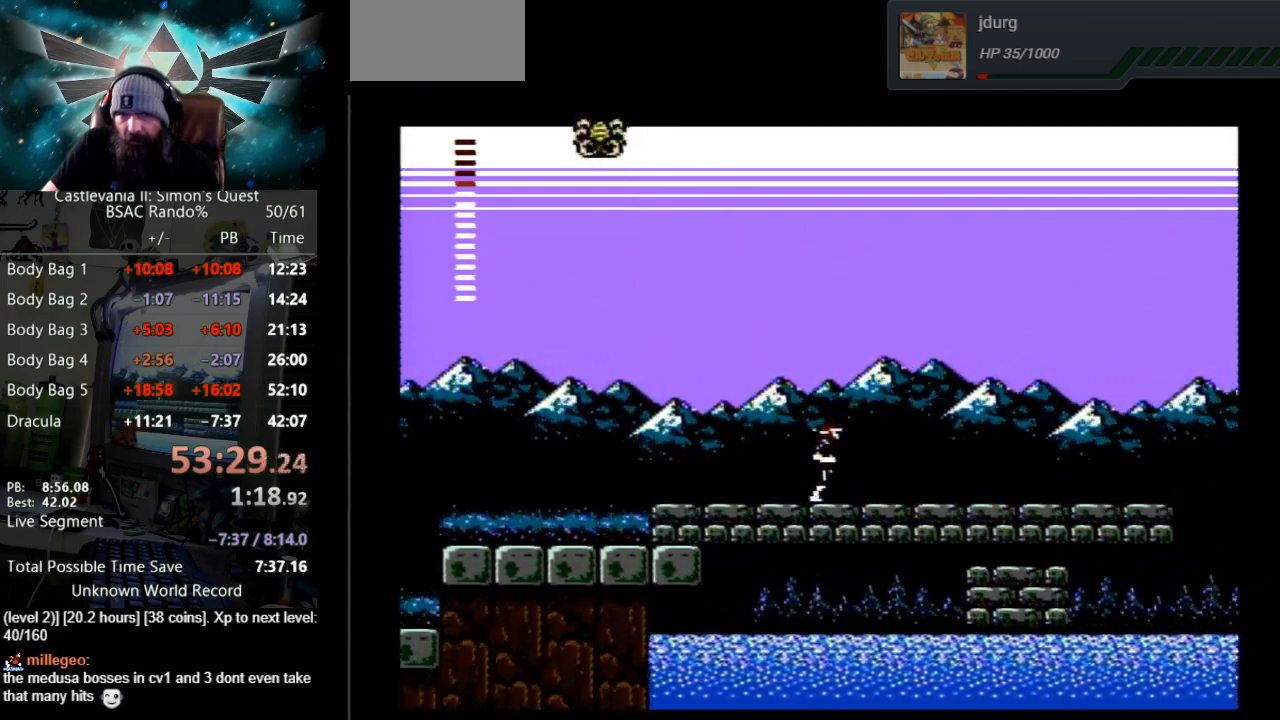
{"buttons": ["DPAD_RIGHT"], "events": []}
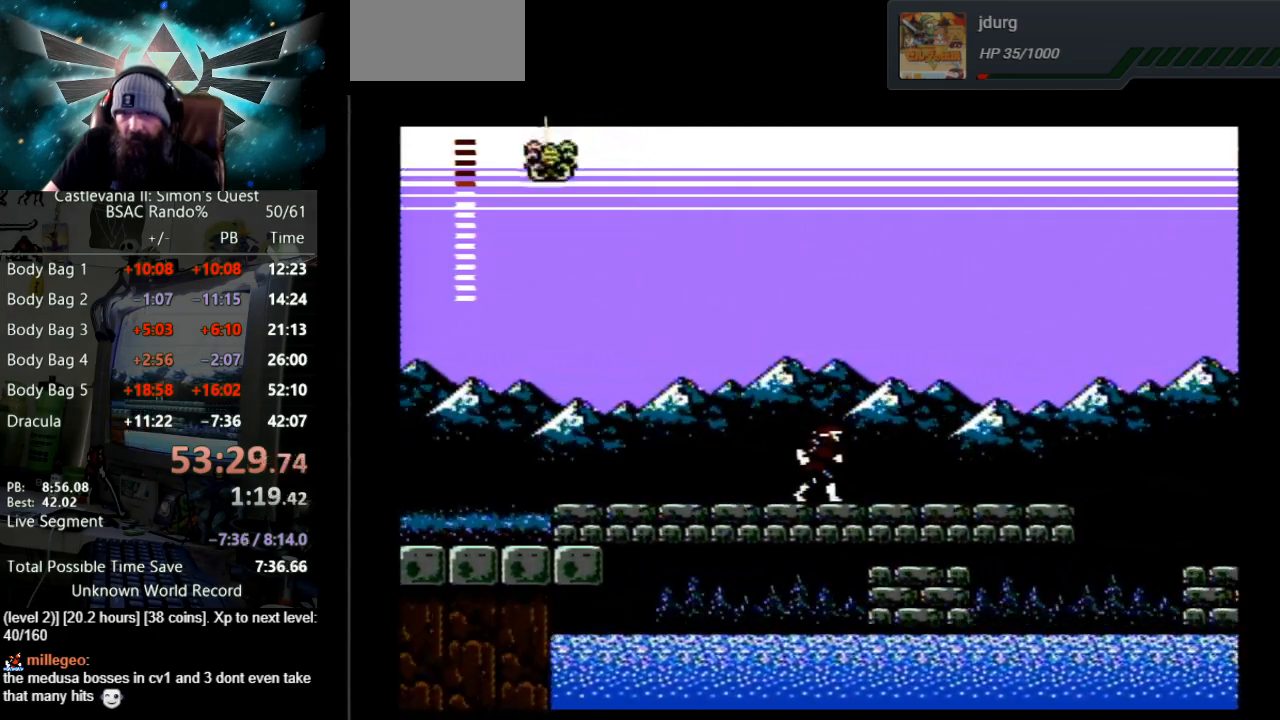
{"buttons": ["DPAD_RIGHT"], "events": []}
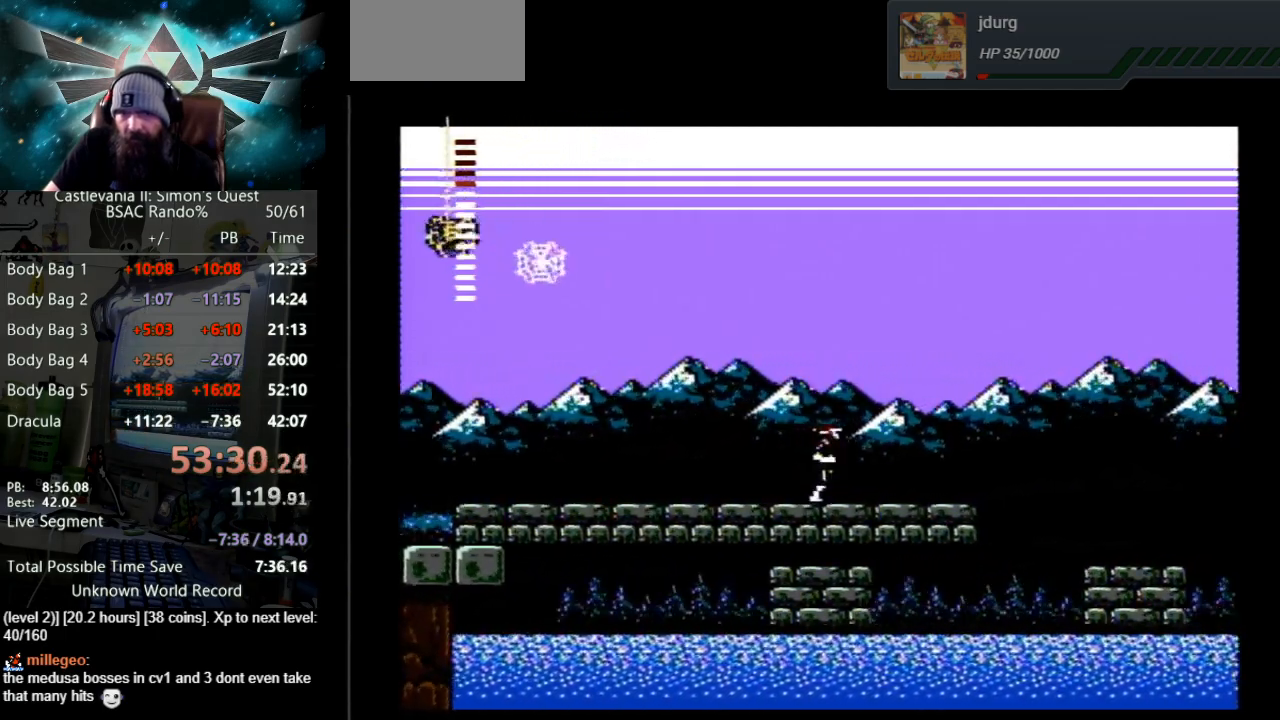
{"buttons": ["DPAD_RIGHT"], "events": []}
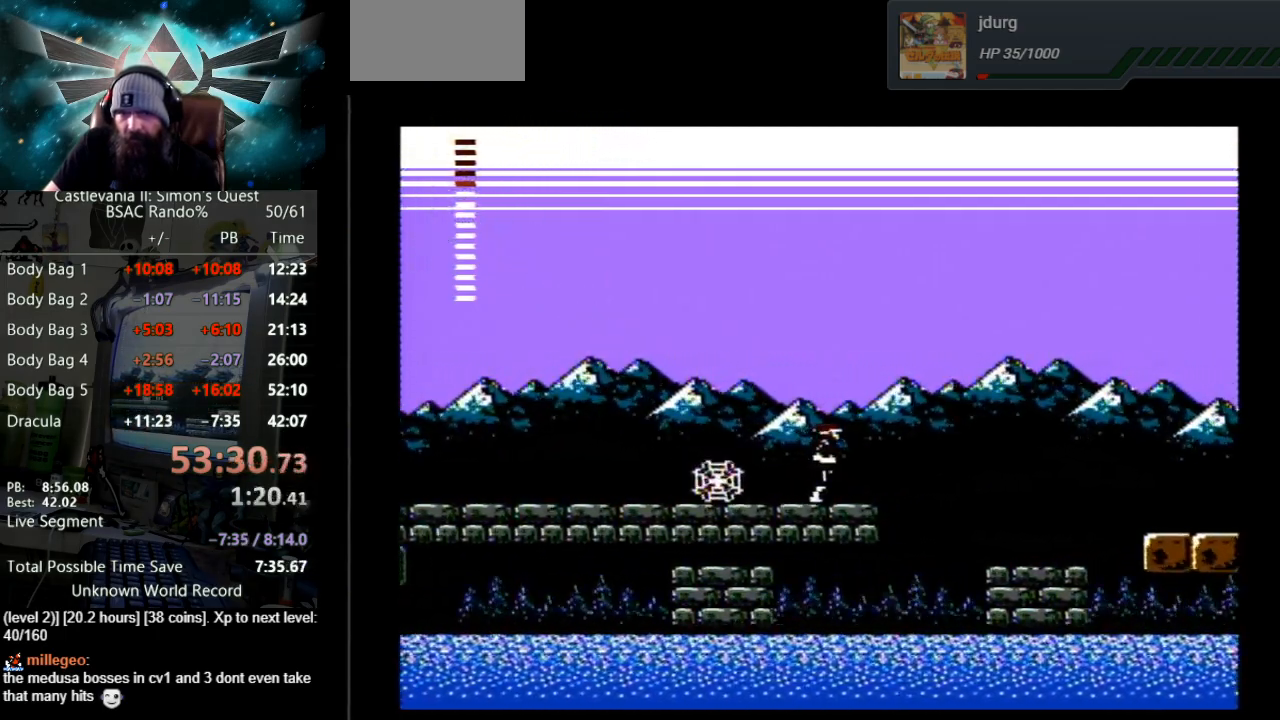
{"buttons": ["DPAD_RIGHT"], "events": [[200, "A", "down"], [400, "A", "up"]]}
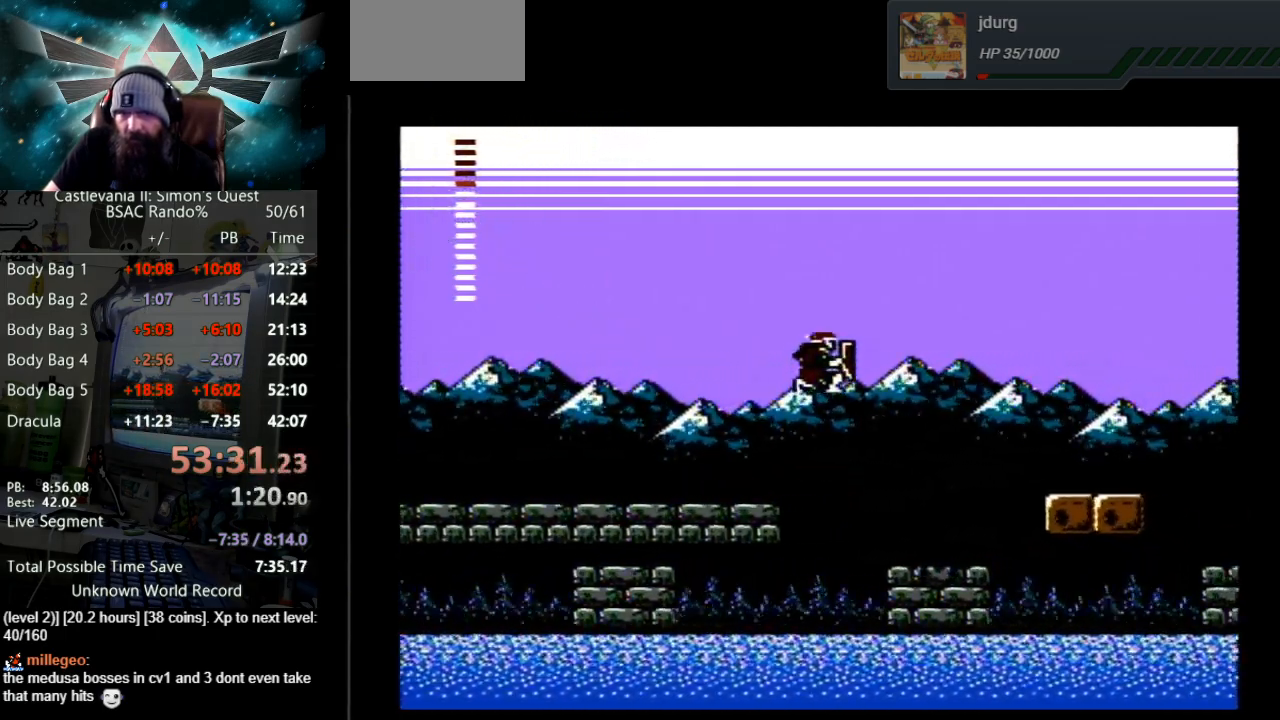
{"buttons": ["B", "DPAD_RIGHT"], "events": [[300, "B", "down"]]}
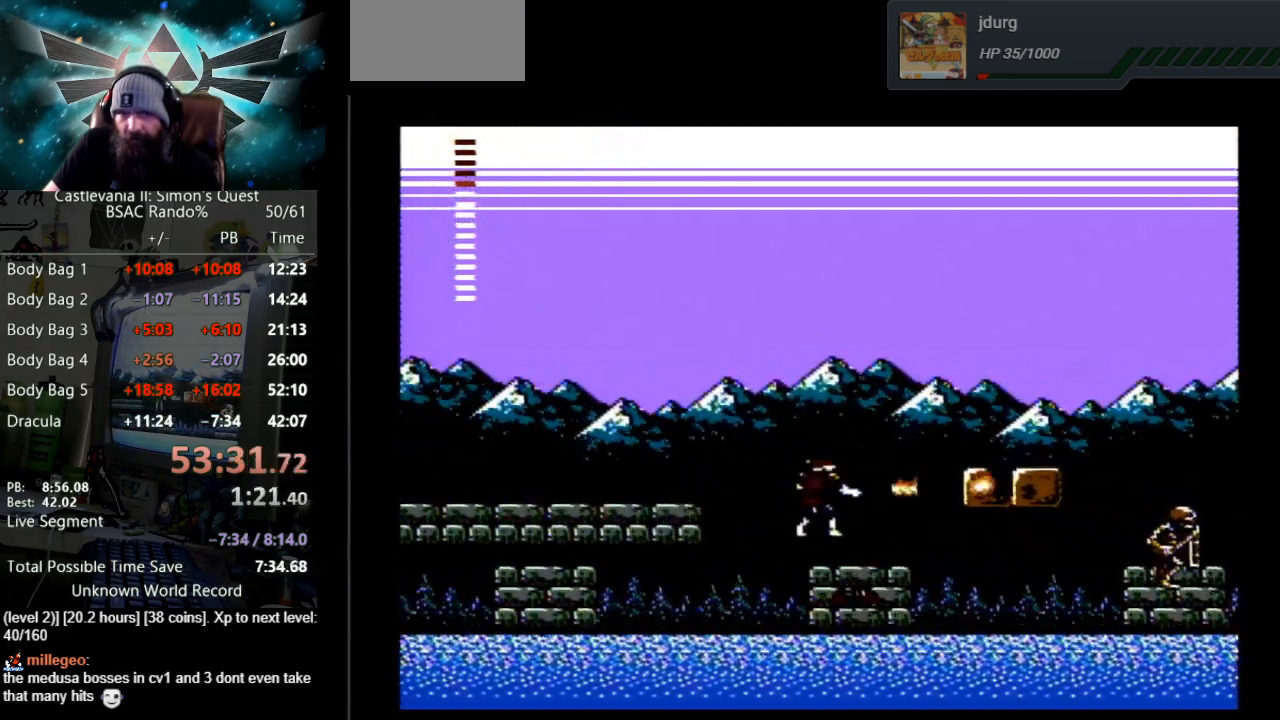
{"buttons": ["A", "DPAD_RIGHT"], "events": [[33, "B", "up"], [300, "A", "down"]]}
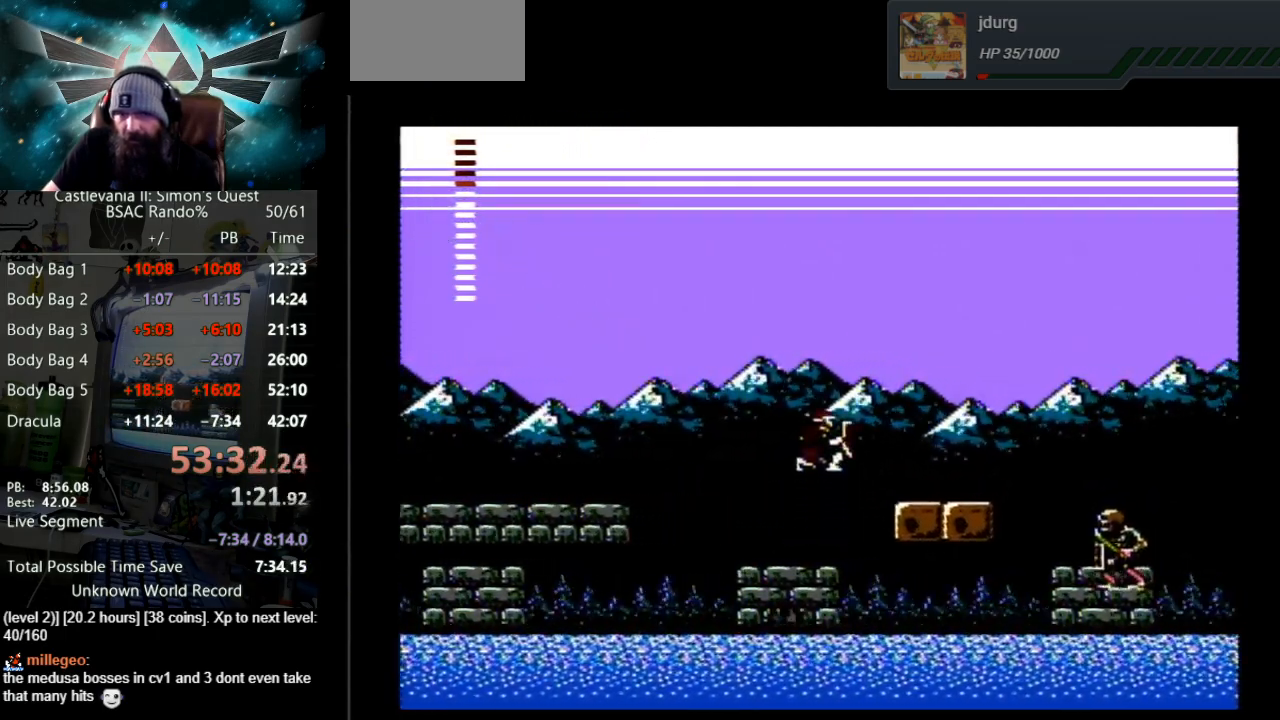
{"buttons": ["DPAD_RIGHT"], "events": [[283, "A", "up"]]}
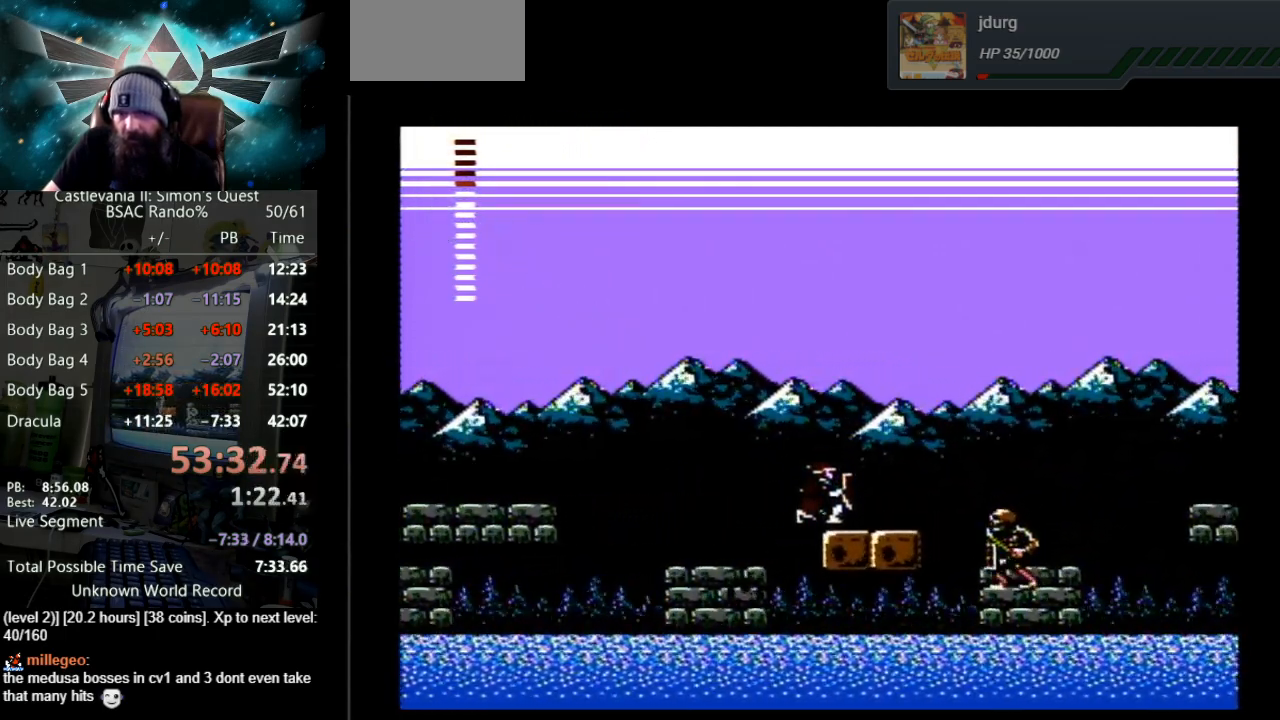
{"buttons": ["DPAD_DOWN"], "events": [[150, "B", "down"], [383, "DPAD_DOWN", "down"], [417, "B", "up"], [417, "DPAD_RIGHT", "up"]]}
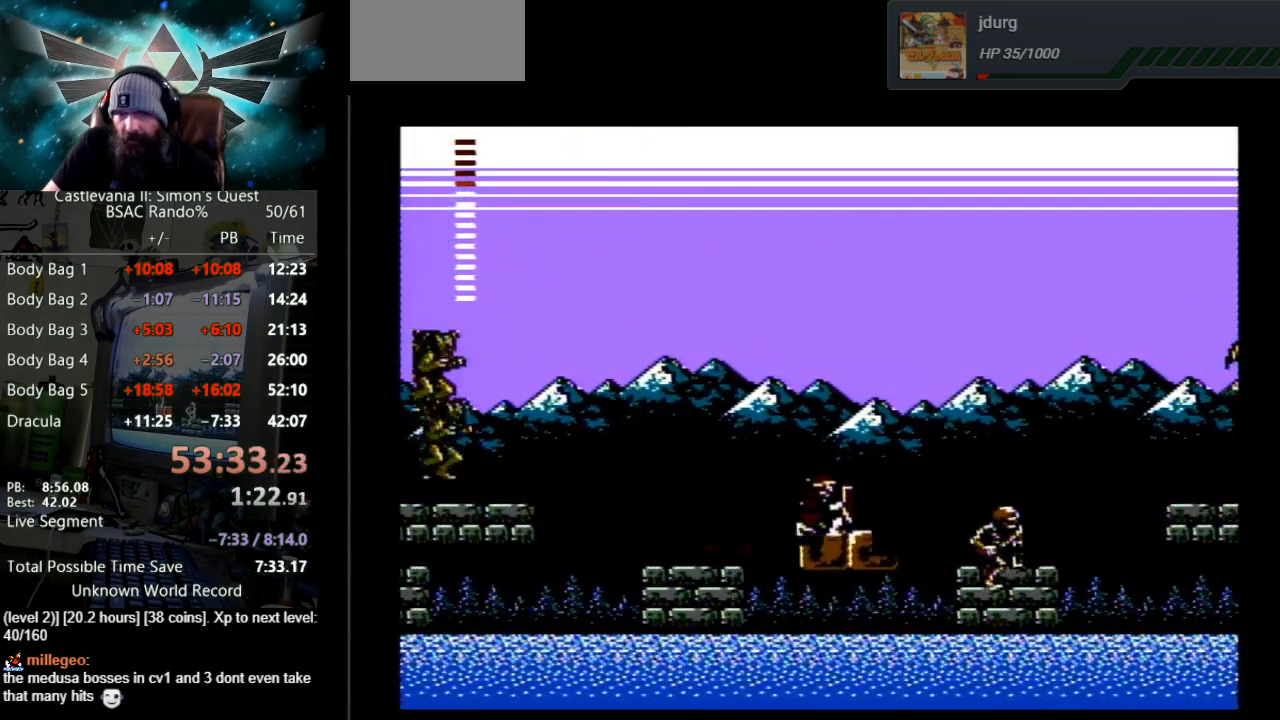
{"buttons": ["DPAD_RIGHT"], "events": [[50, "B", "down"], [367, "B", "up"], [433, "DPAD_DOWN", "up"], [500, "DPAD_RIGHT", "down"]]}
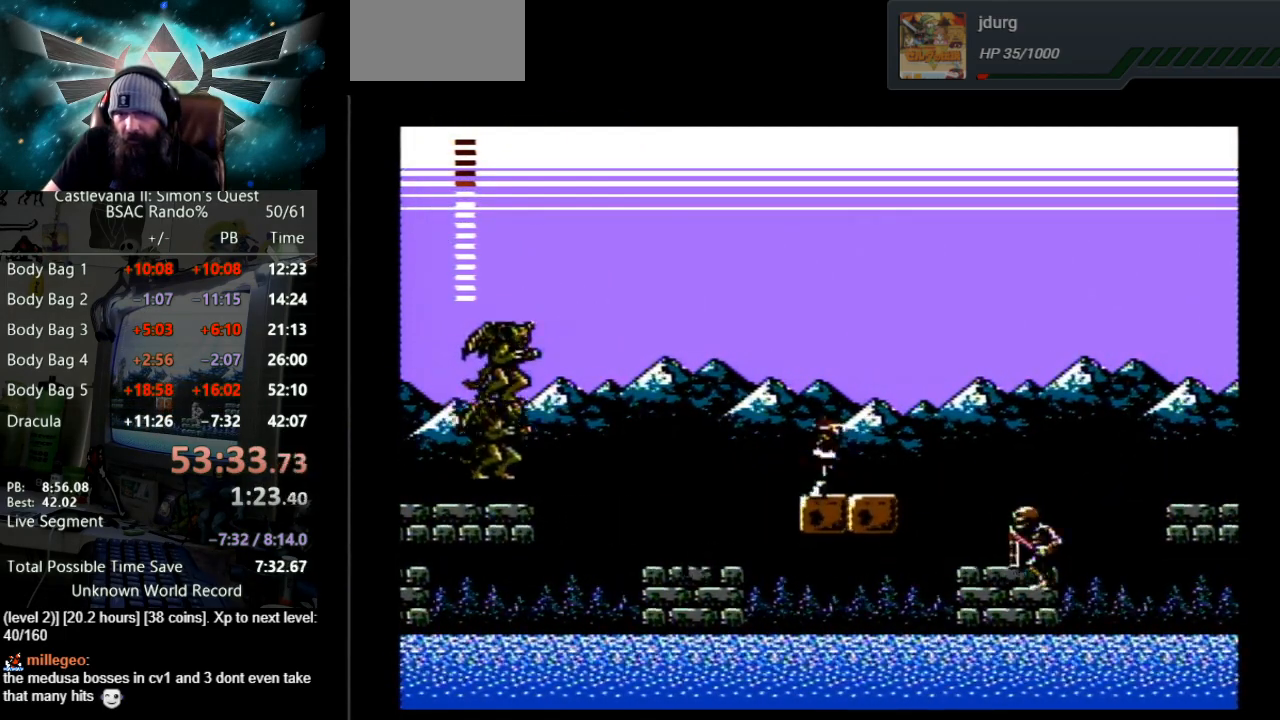
{"buttons": ["DPAD_DOWN"], "events": [[33, "DPAD_RIGHT", "up"], [183, "DPAD_RIGHT", "down"], [233, "DPAD_RIGHT", "up"], [283, "DPAD_DOWN", "down"]]}
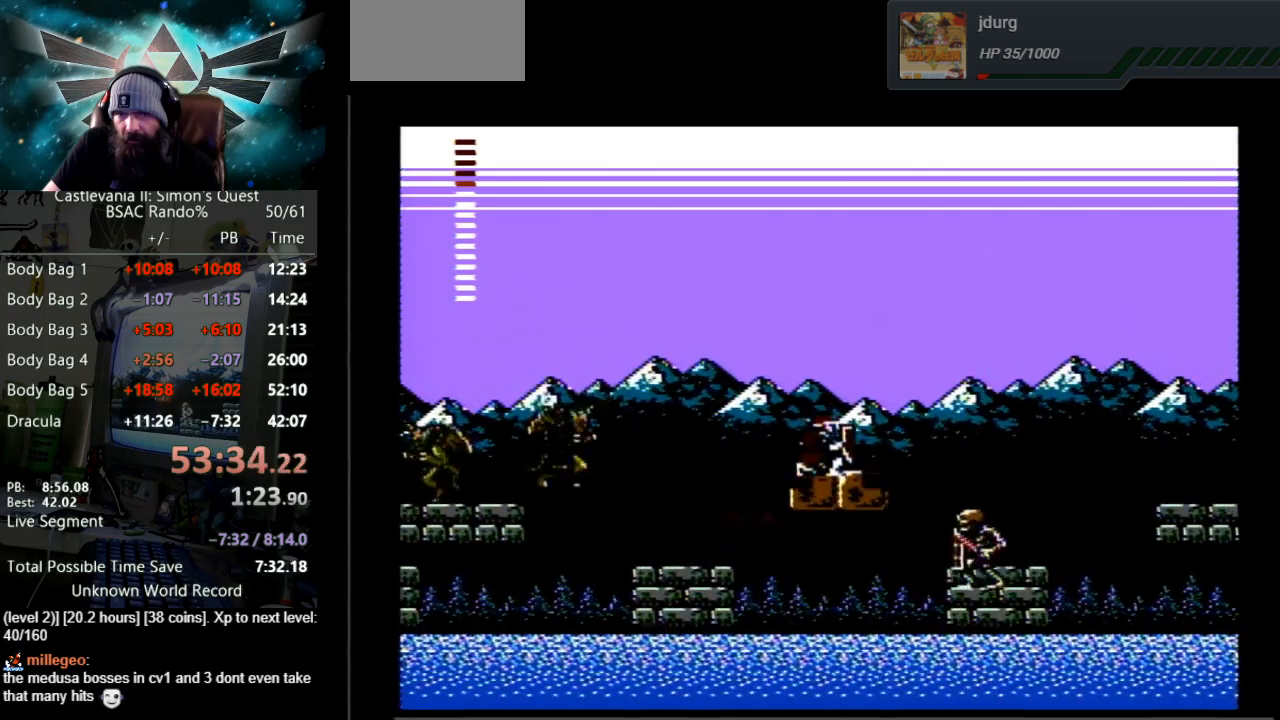
{"buttons": ["B", "DPAD_DOWN"], "events": [[367, "B", "down"]]}
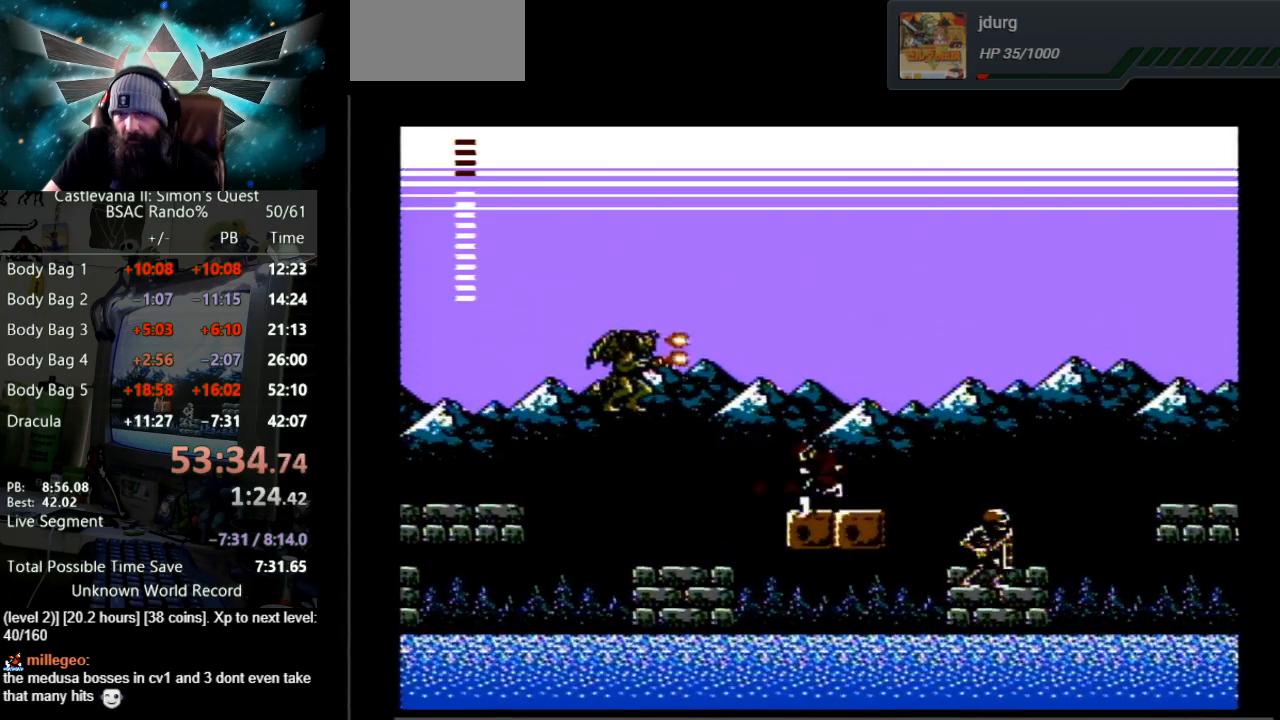
{"buttons": [], "events": [[233, "B", "up"], [317, "B", "down"], [450, "B", "up"], [450, "DPAD_DOWN", "up"]]}
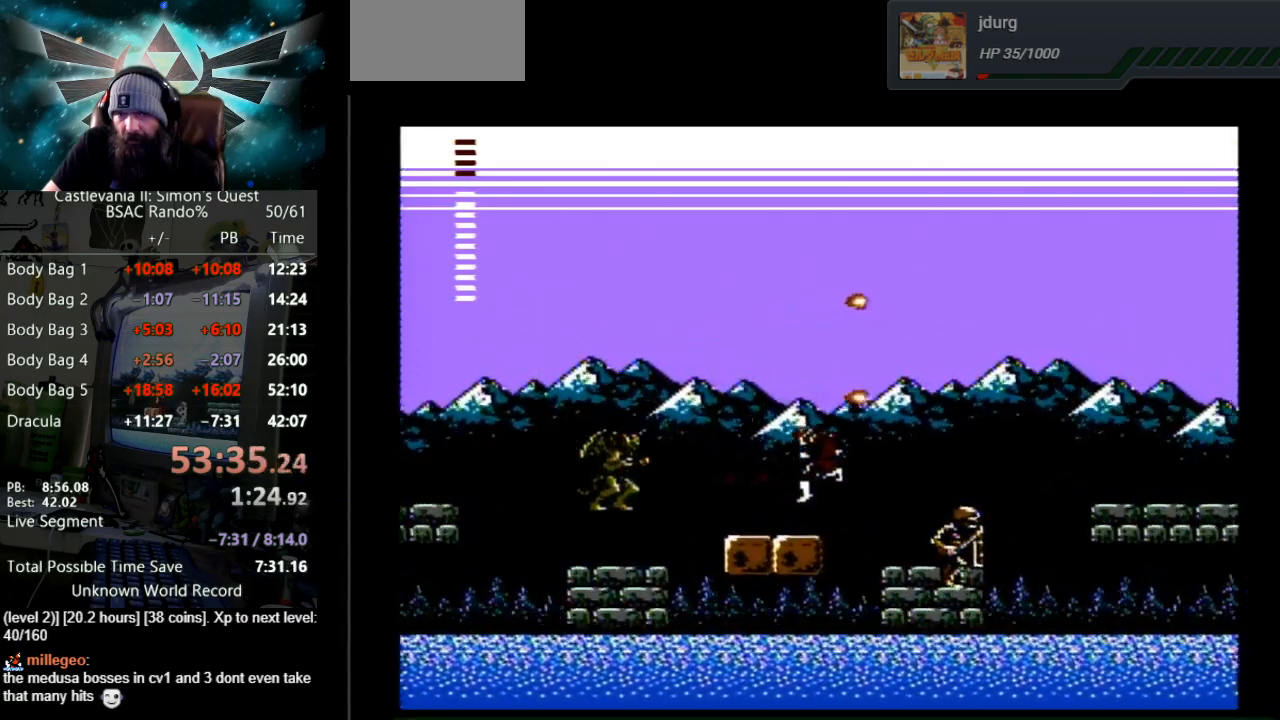
{"buttons": [], "events": [[17, "DPAD_LEFT", "down"], [117, "DPAD_LEFT", "up"]]}
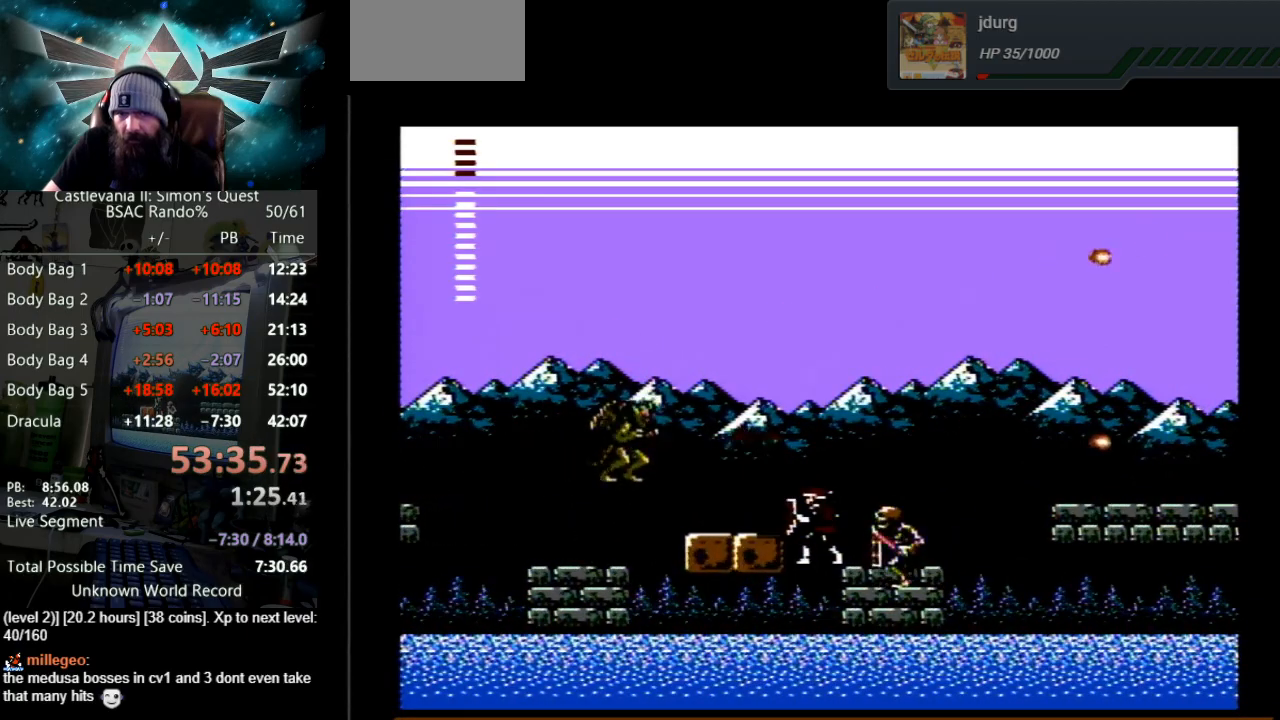
{"buttons": ["B"], "events": [[183, "DPAD_RIGHT", "down"], [250, "B", "down"], [467, "DPAD_RIGHT", "up"]]}
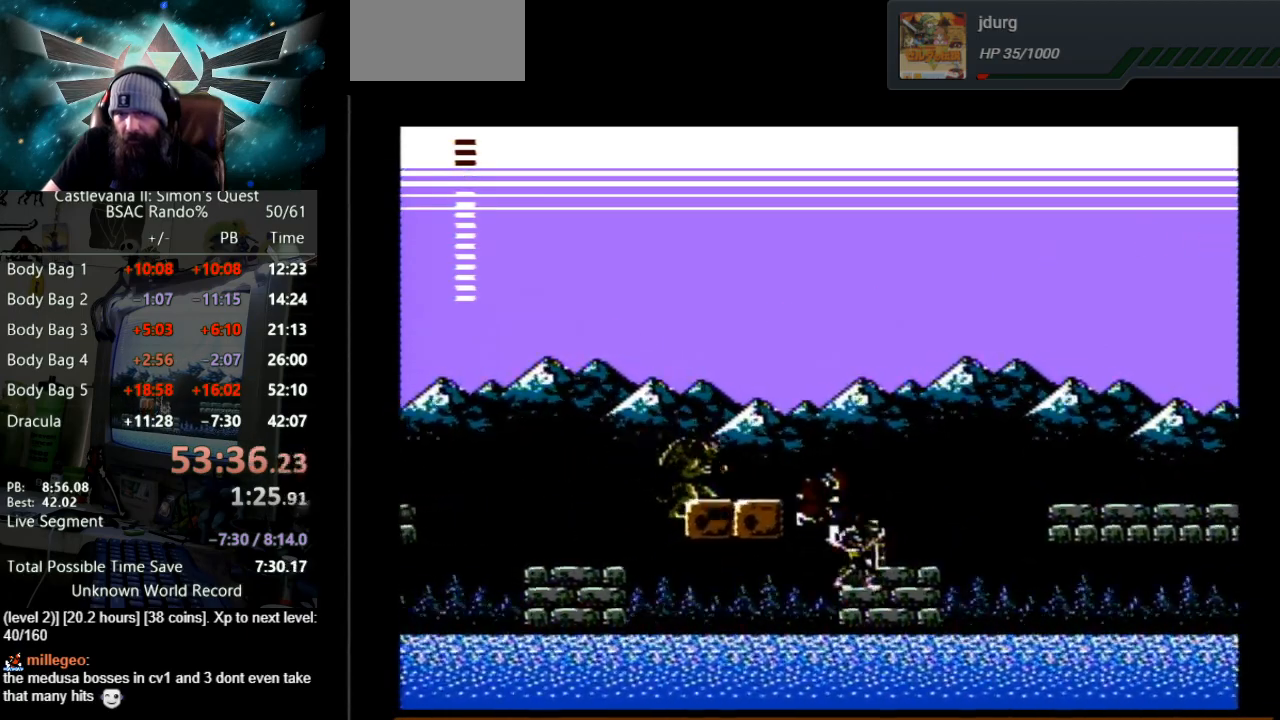
{"buttons": [], "events": [[83, "B", "up"], [150, "DPAD_DOWN", "down"], [267, "B", "down"], [283, "DPAD_DOWN", "up"], [483, "B", "up"]]}
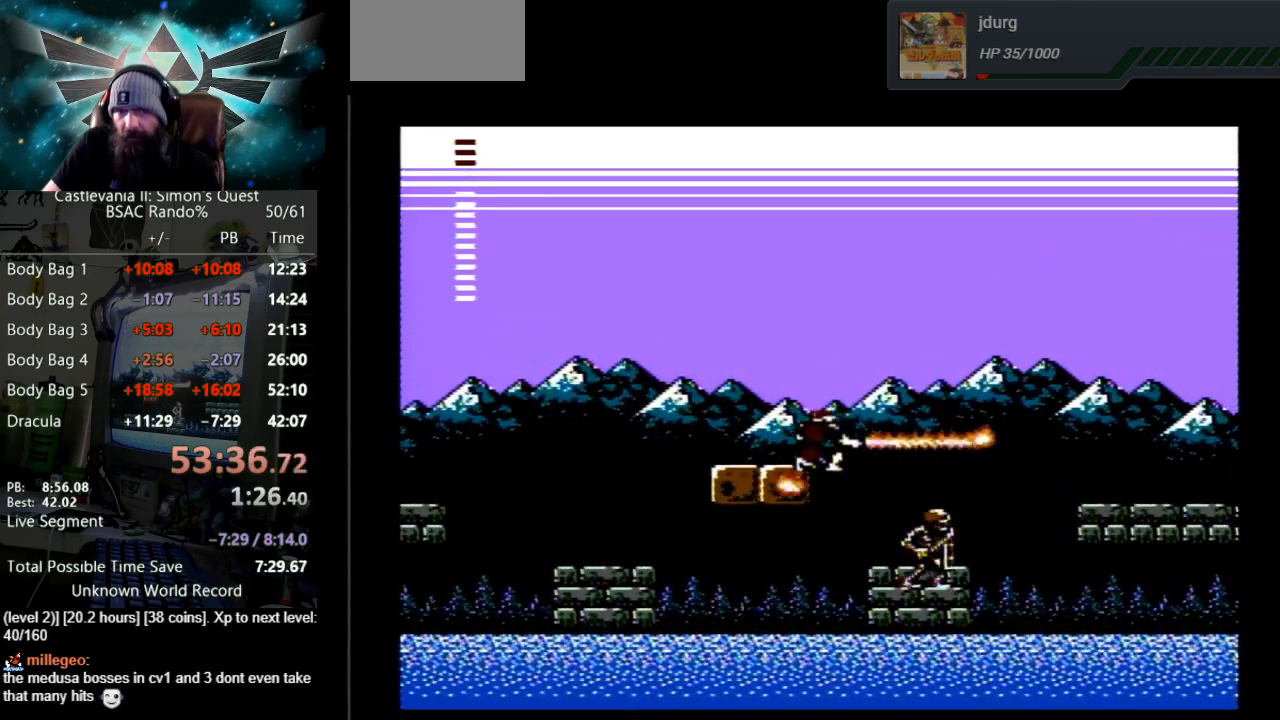
{"buttons": ["DPAD_DOWN"], "events": [[350, "DPAD_DOWN", "down"]]}
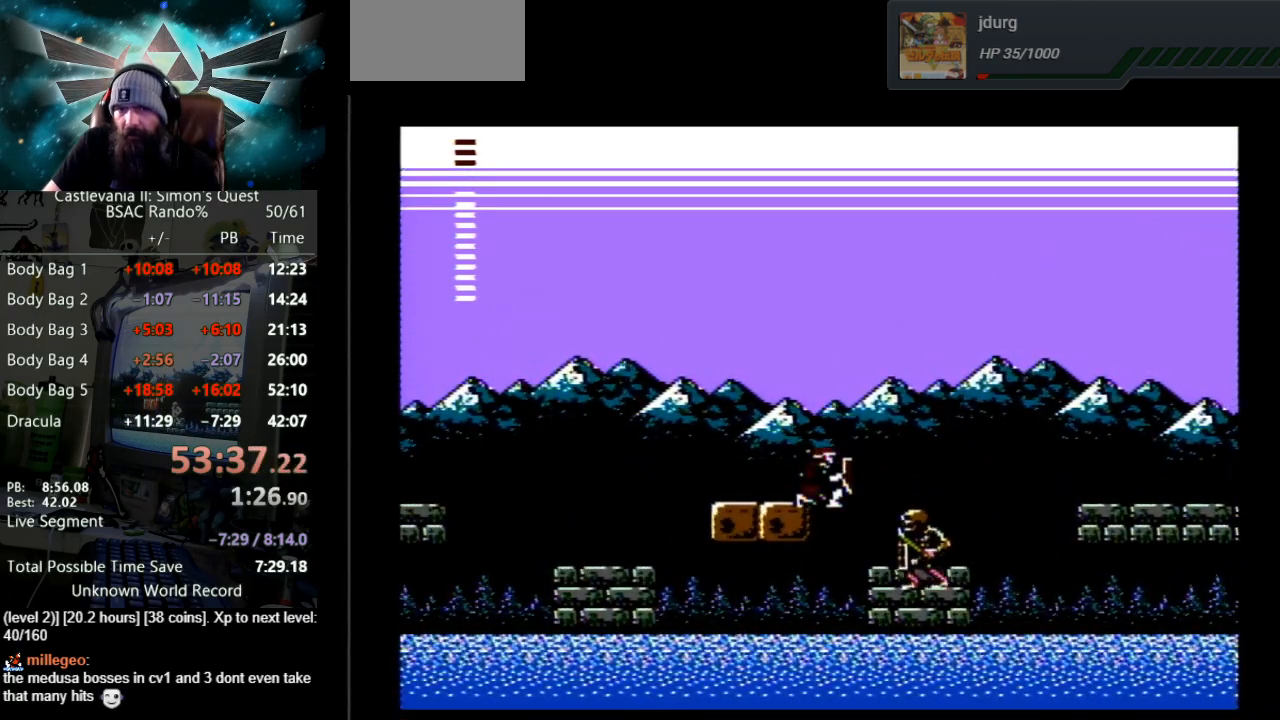
{"buttons": ["B", "DPAD_DOWN"], "events": [[50, "B", "down"], [350, "B", "up"], [467, "B", "down"]]}
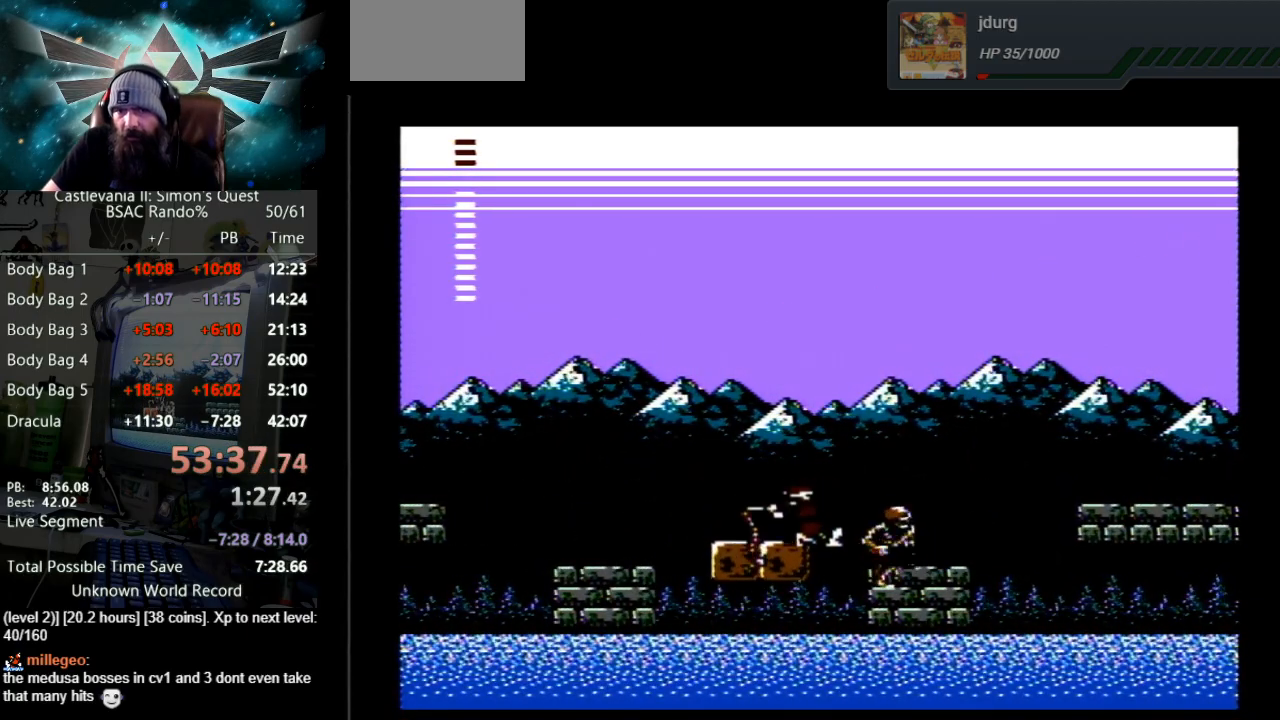
{"buttons": ["B", "DPAD_DOWN"], "events": [[267, "B", "up"], [333, "B", "down"]]}
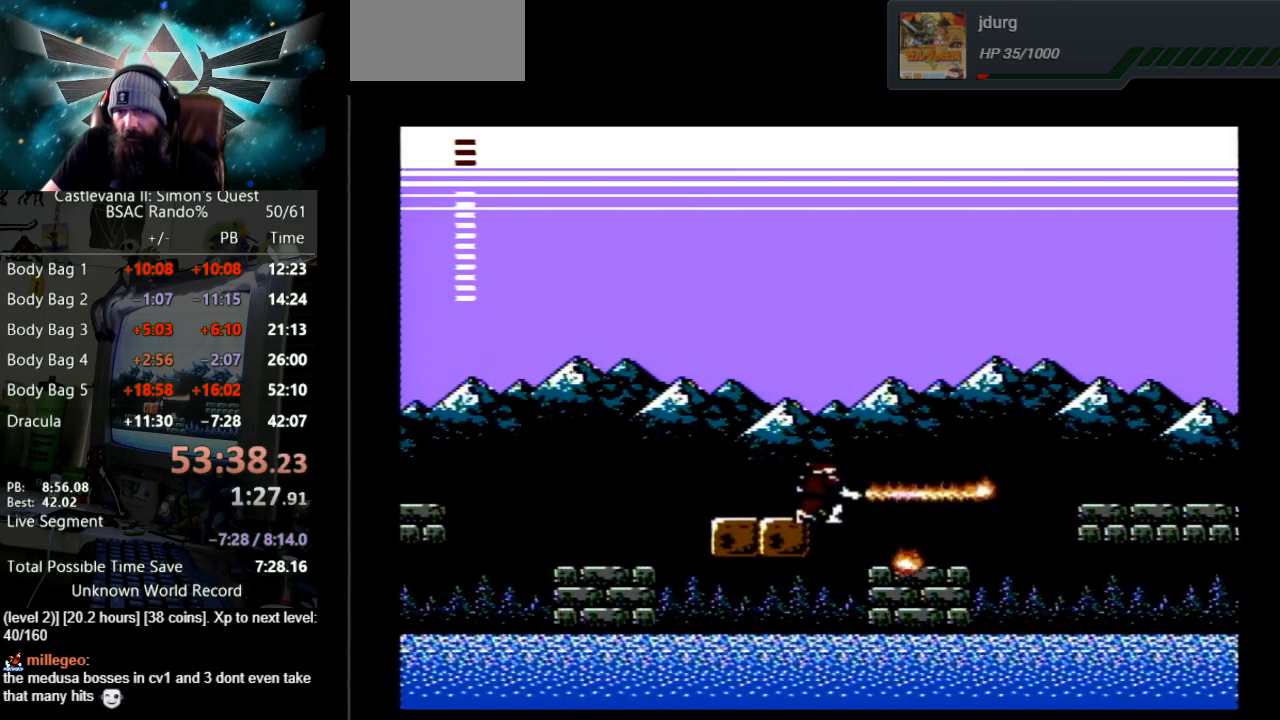
{"buttons": ["DPAD_LEFT"], "events": [[33, "DPAD_DOWN", "up"], [67, "B", "up"], [267, "DPAD_LEFT", "down"]]}
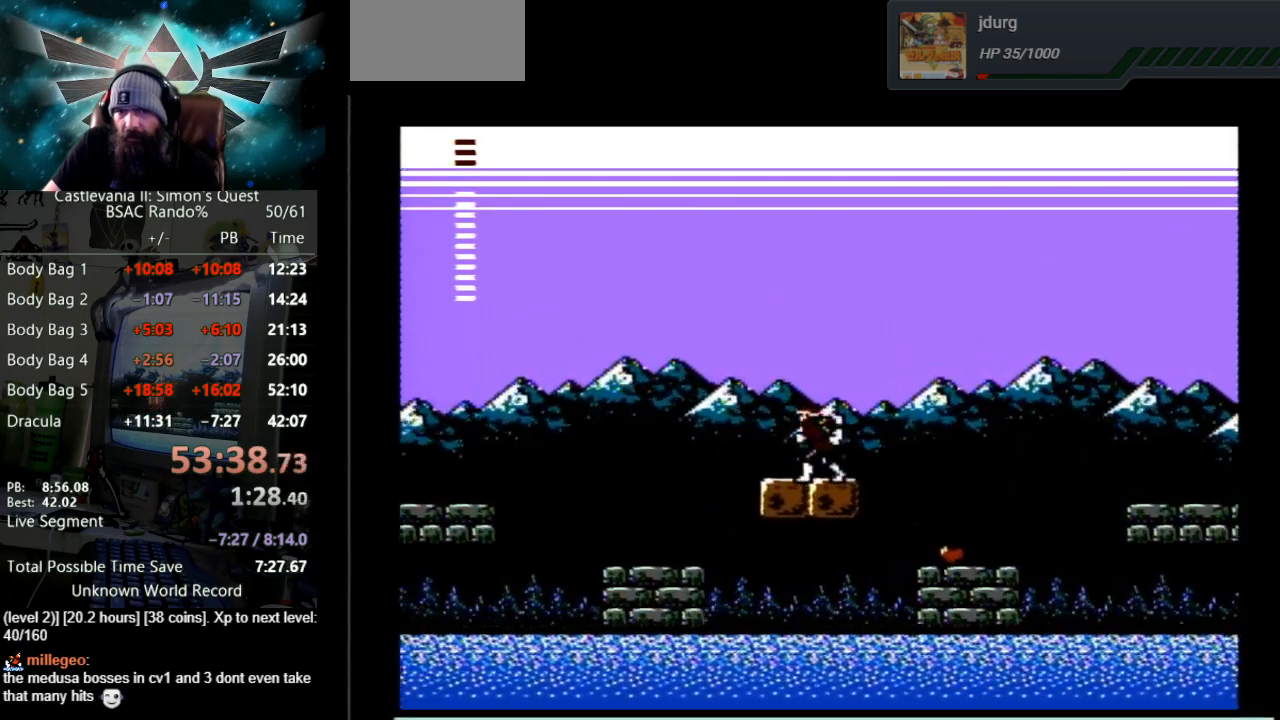
{"buttons": ["A", "DPAD_RIGHT"], "events": [[183, "DPAD_LEFT", "up"], [267, "DPAD_RIGHT", "down"], [383, "A", "down"]]}
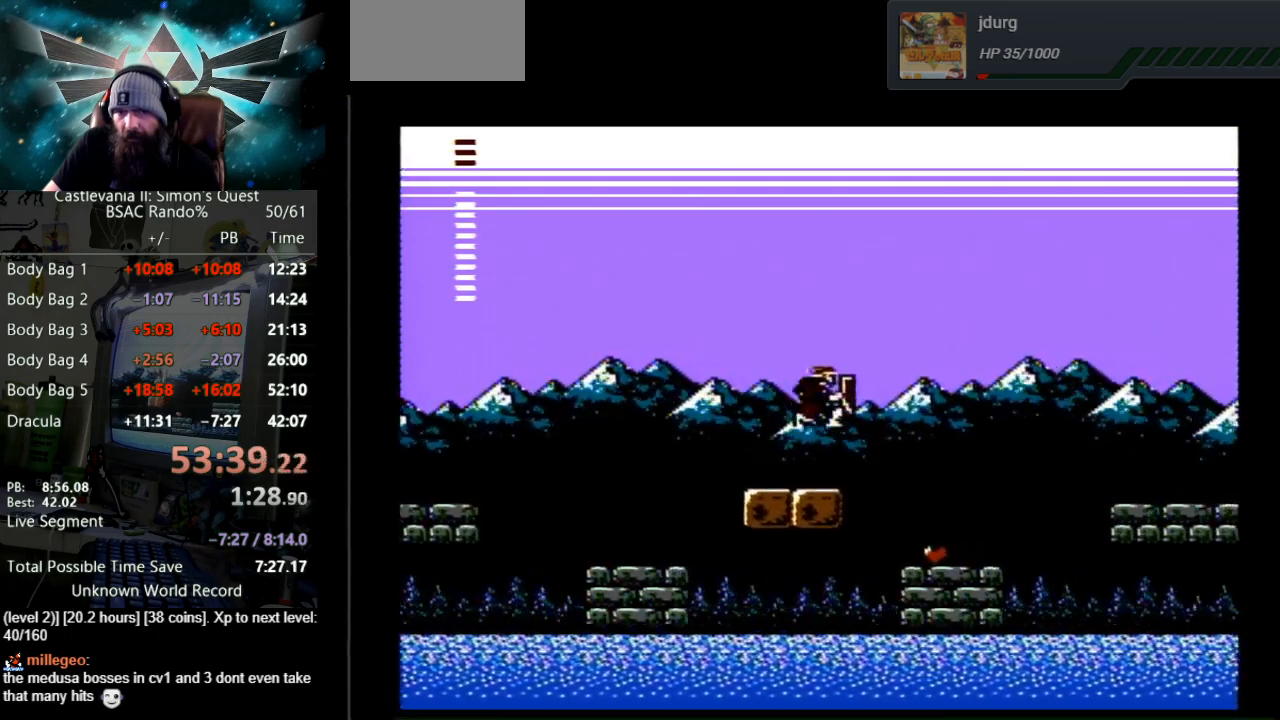
{"buttons": ["DPAD_RIGHT"], "events": [[100, "A", "up"]]}
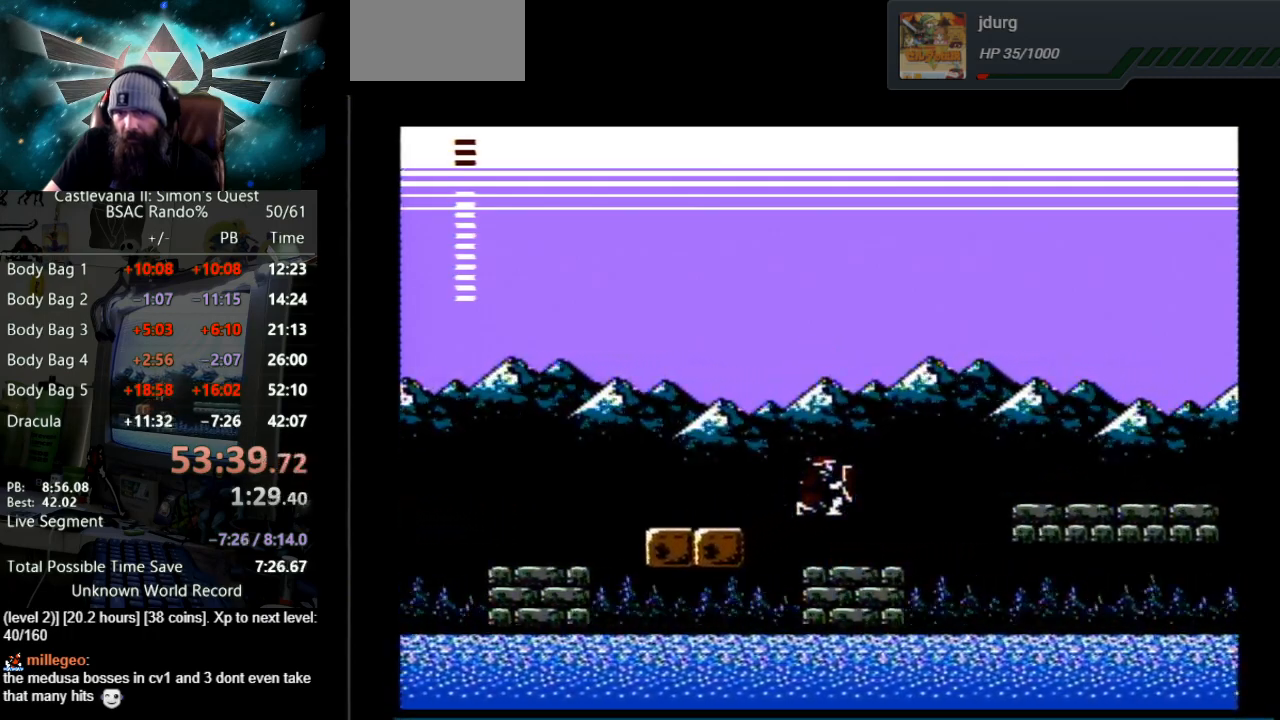
{"buttons": ["A", "DPAD_RIGHT"], "events": [[500, "A", "down"]]}
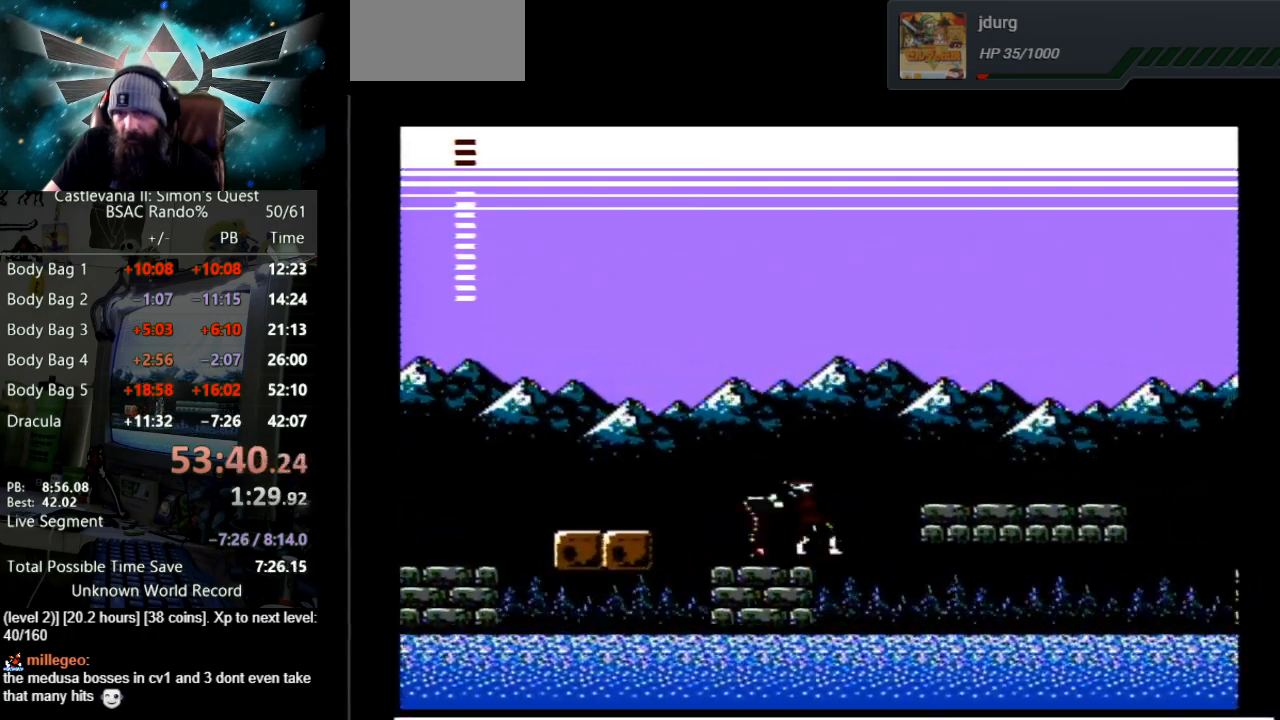
{"buttons": ["DPAD_RIGHT"], "events": [[17, "B", "down"], [367, "A", "up"], [417, "B", "up"]]}
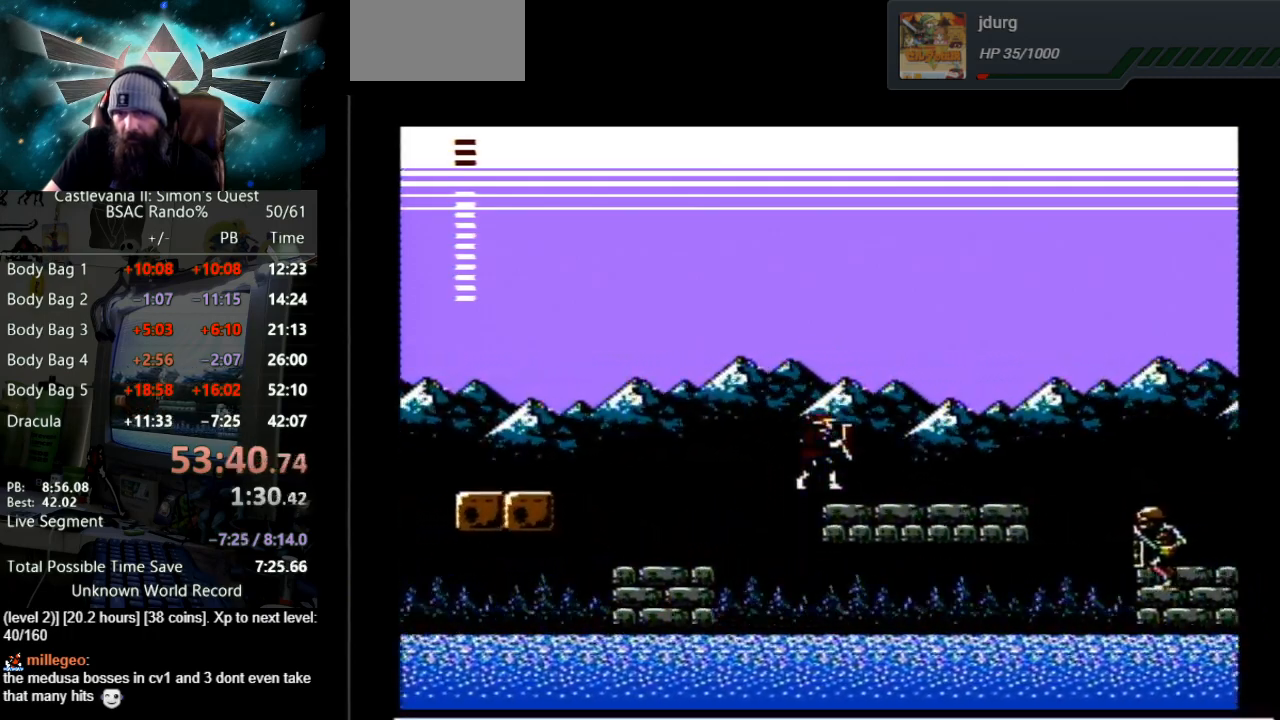
{"buttons": ["DPAD_RIGHT"], "events": []}
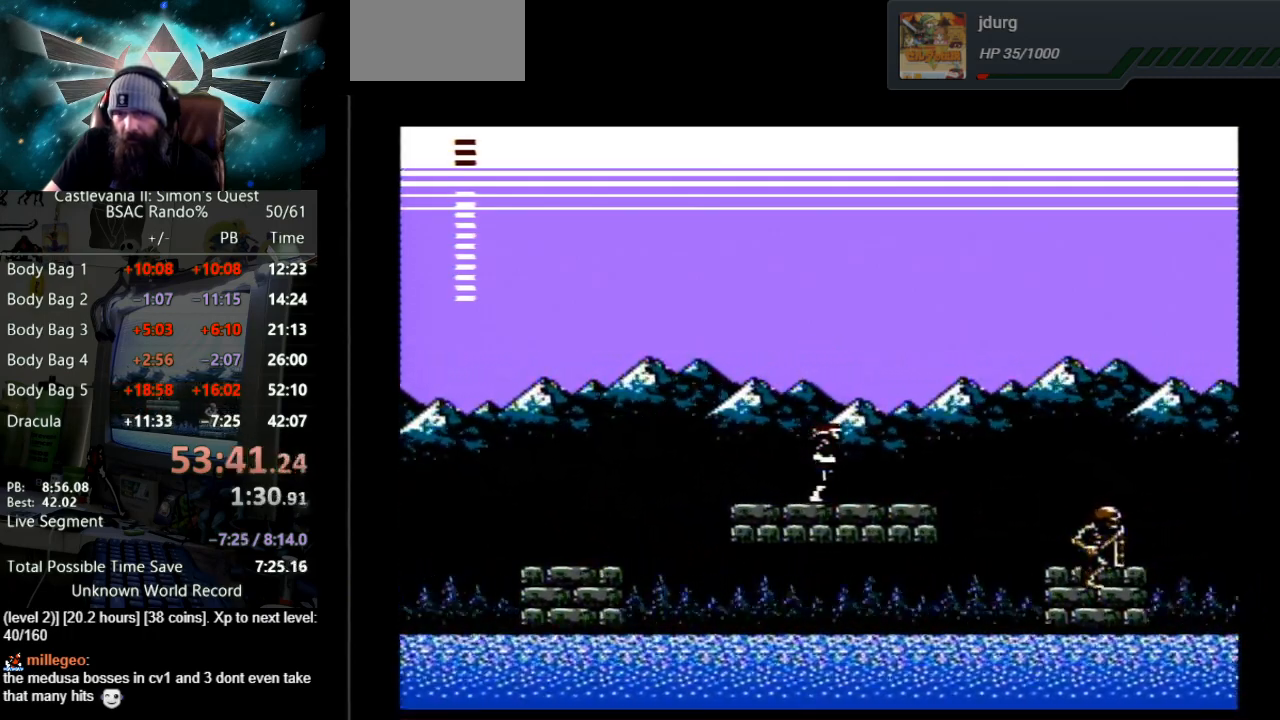
{"buttons": [], "events": [[333, "DPAD_RIGHT", "up"]]}
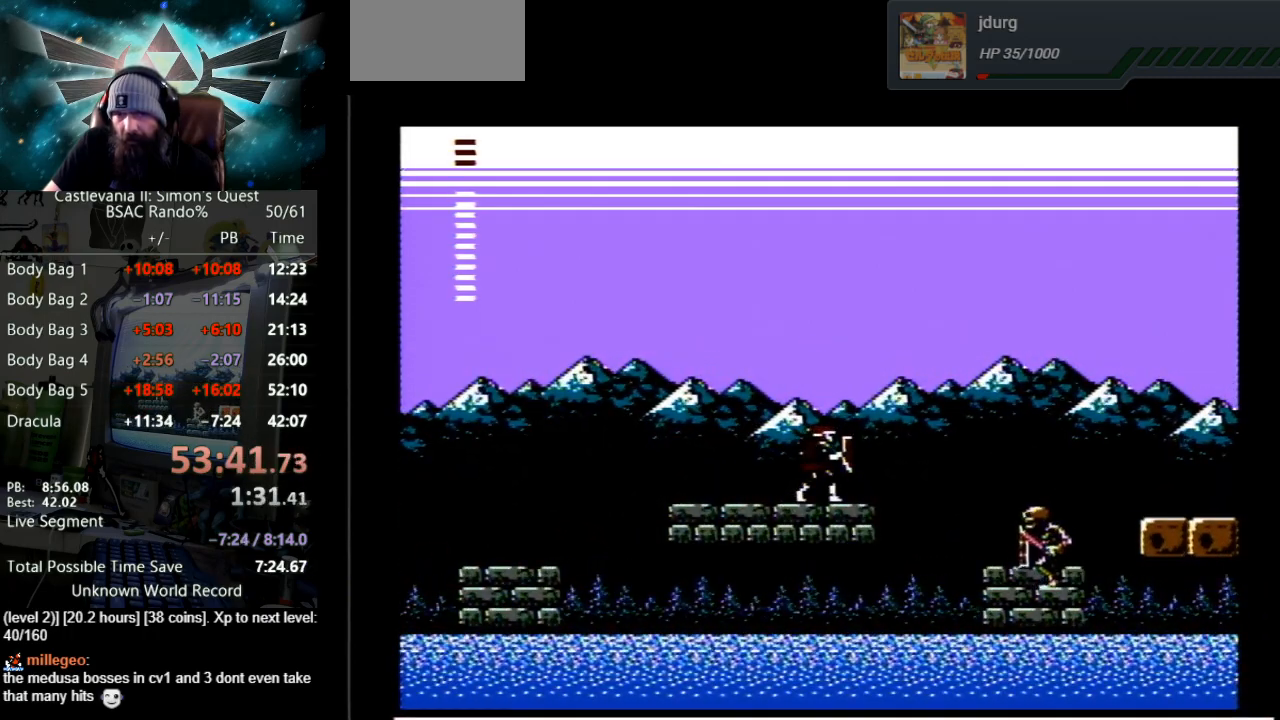
{"buttons": ["DPAD_RIGHT"], "events": [[433, "DPAD_RIGHT", "down"]]}